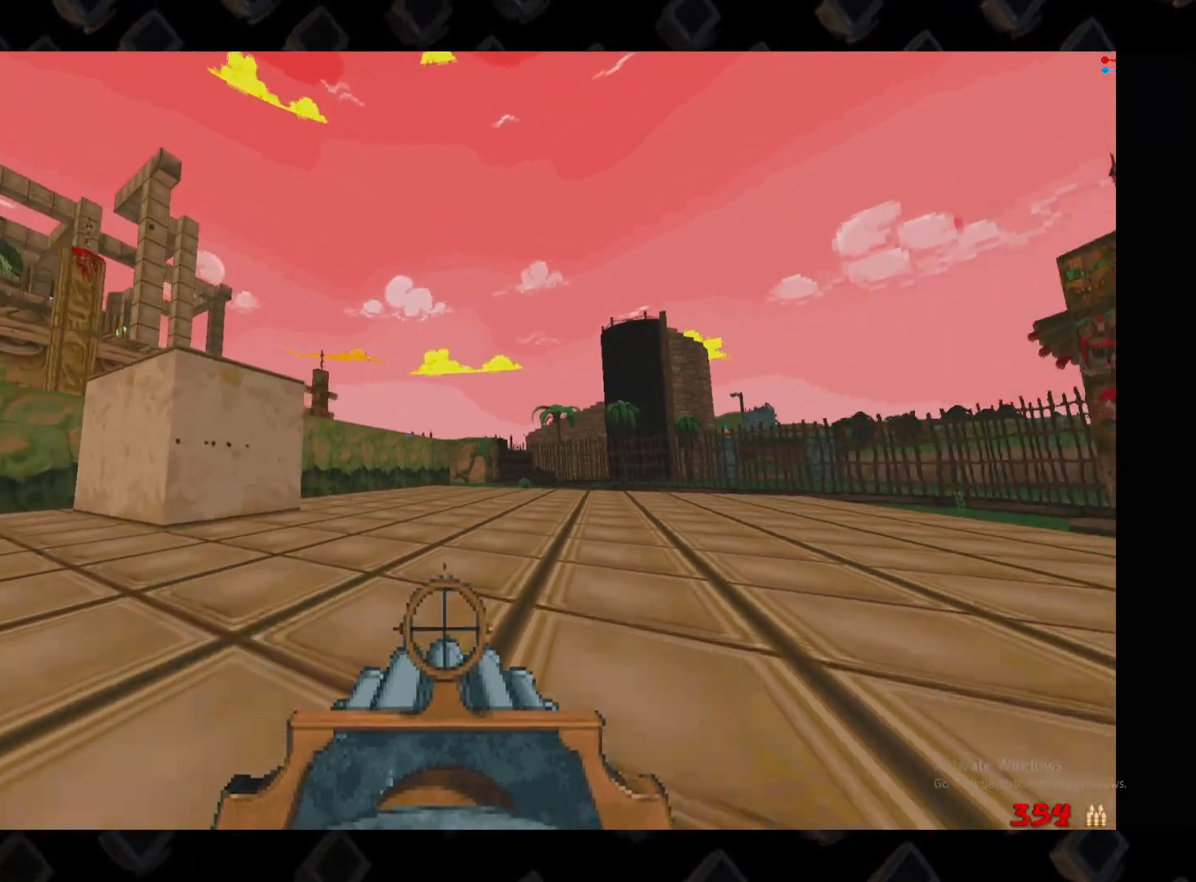
Gameplay with keyboard and mouse; each line is a JSON object with the keys and mouse buttons held at the frame after it. "events" lists presses ("down") and releases ("up") of "1", "2", "3", "4", "5", "a", "alt", "c", "ctrl", "d", "e", "escape", "f", "q", "r", "s", "shift", "super", "tab", "v", "w", "x", "z", "mouse_left" and "mouse_right" between this image and that frame as [ms after this image, input, new state], when the widget could be followed in between. "mouse_left", "mouse_right" = the "left", "right" buttons of the "mouse" list. No other keys are recorded. Mouse movement is not recorded.
{"keys": ["d", "w"], "mouse": [], "events": [[200, "d", "up"], [380, "d", "down"]]}
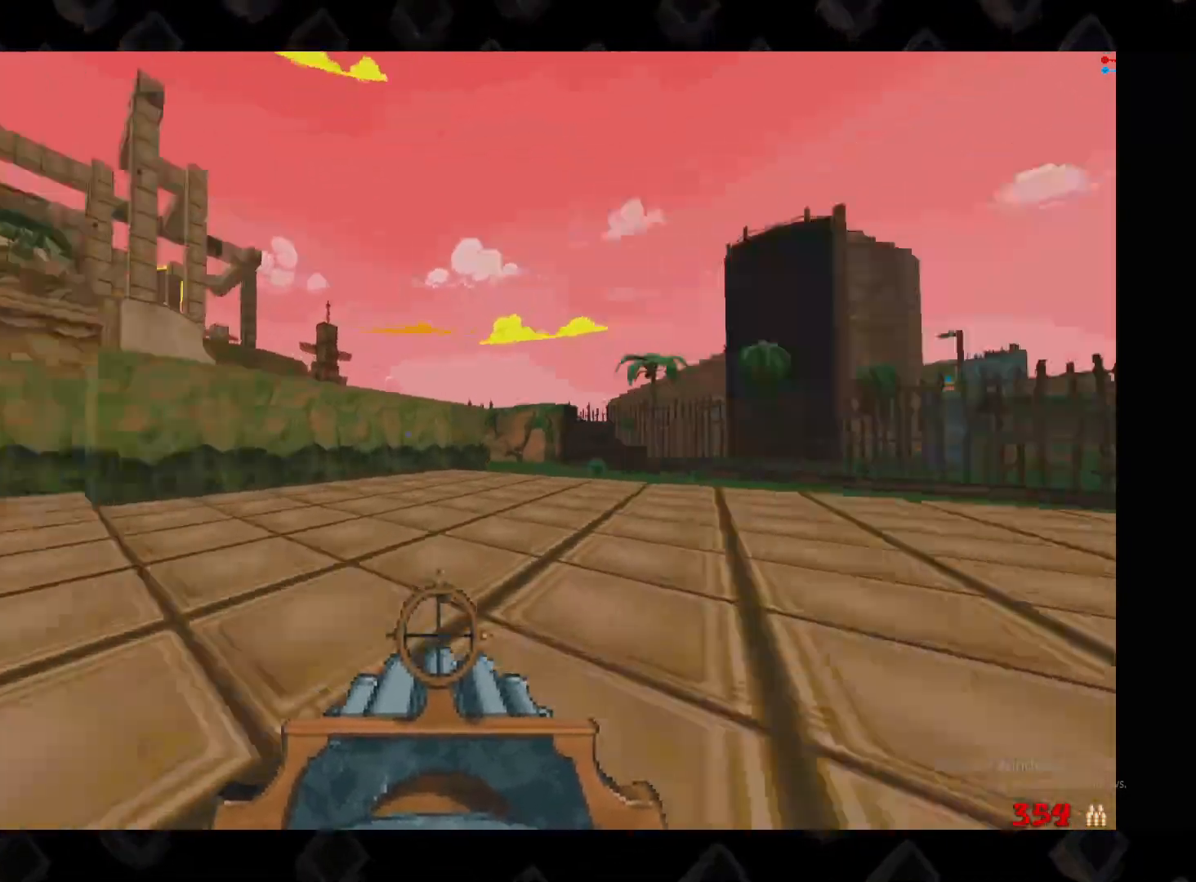
{"keys": ["d", "w"], "mouse": [], "events": [[140, "d", "up"], [420, "d", "down"]]}
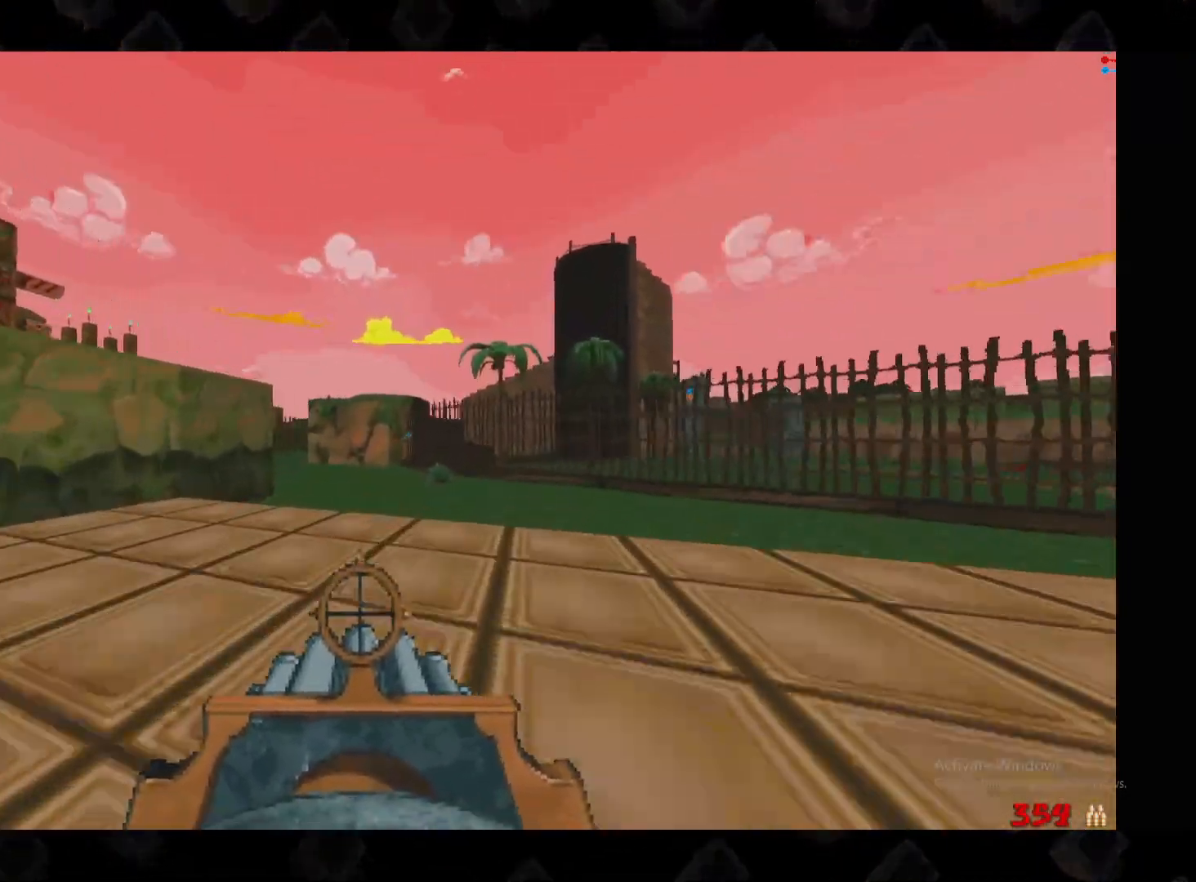
{"keys": ["w"], "mouse": [], "events": [[60, "d", "up"]]}
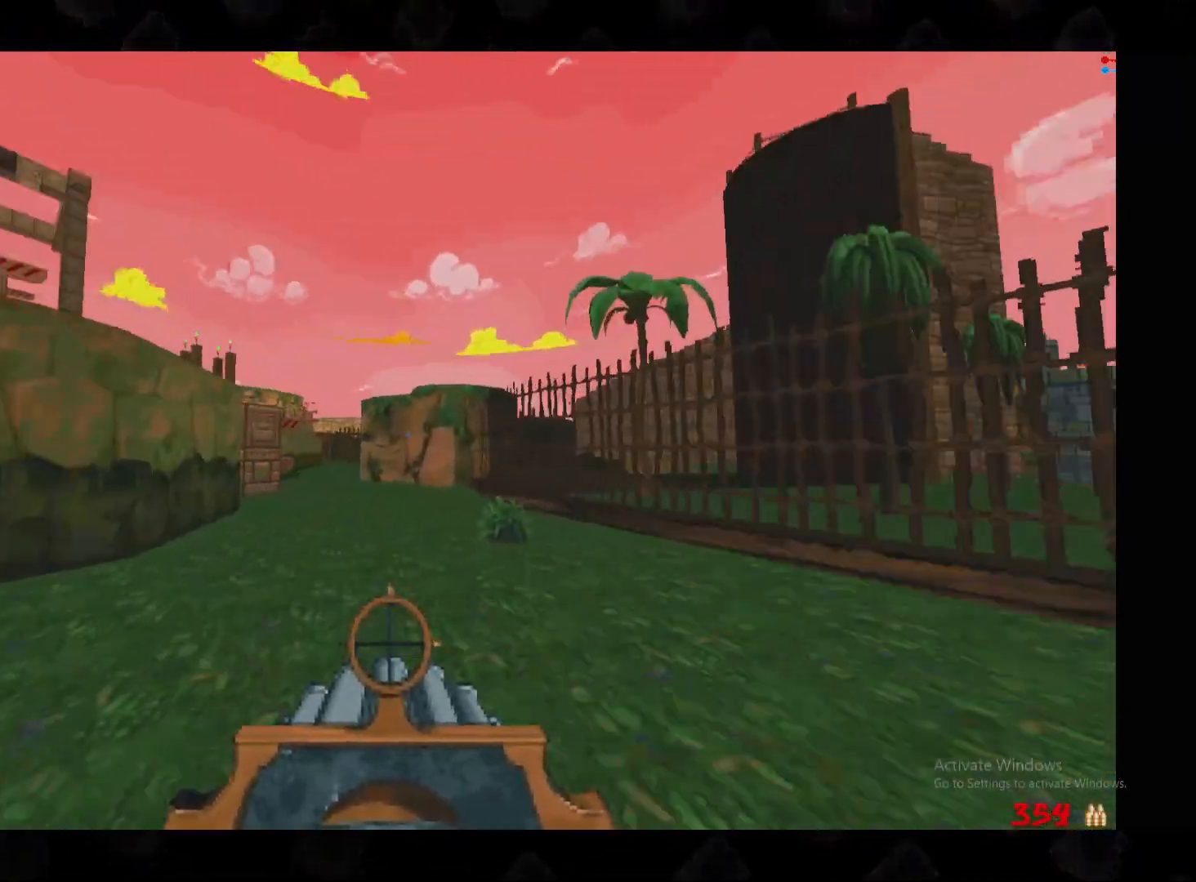
{"keys": ["w"], "mouse": [], "events": []}
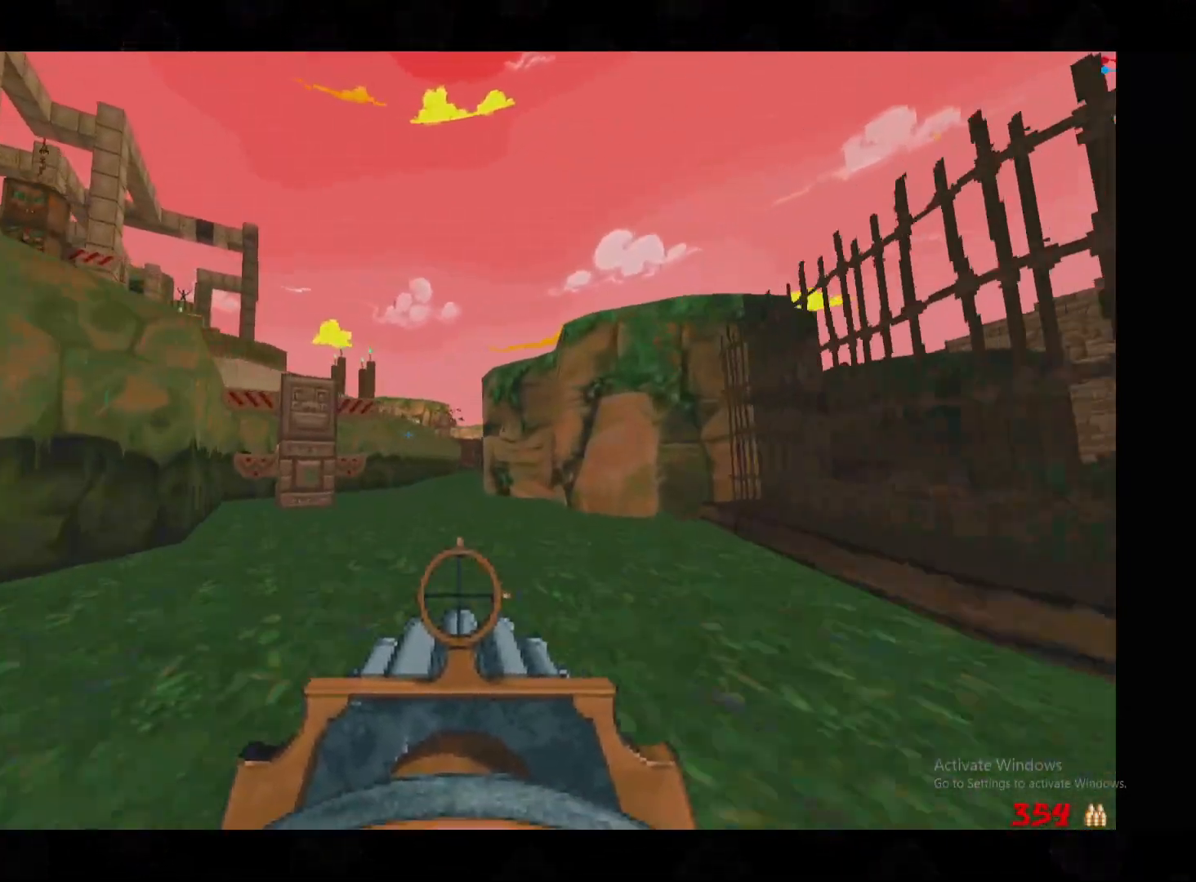
{"keys": ["w"], "mouse": [], "events": [[240, "a", "down"], [380, "a", "up"]]}
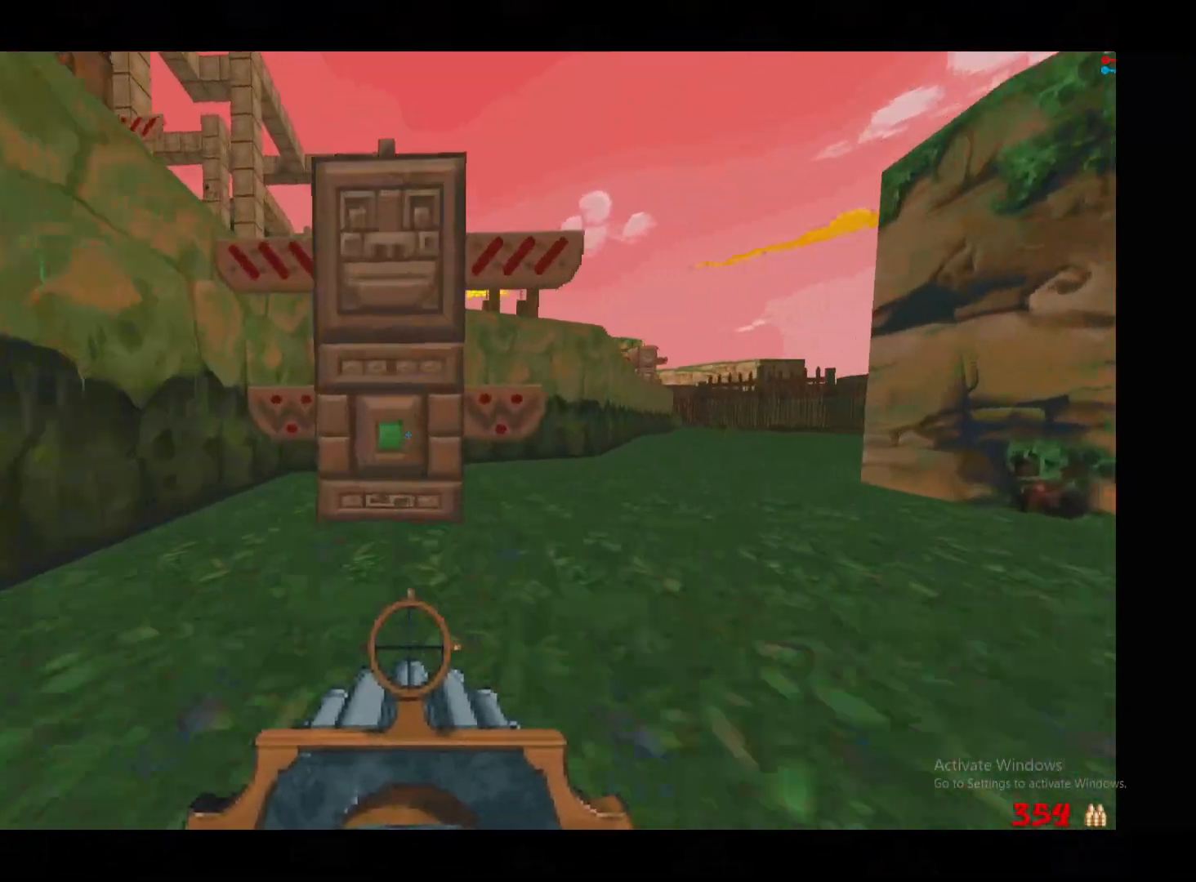
{"keys": ["d"], "mouse": [], "events": [[160, "w", "up"], [240, "e", "down"], [340, "e", "up"], [440, "d", "down"]]}
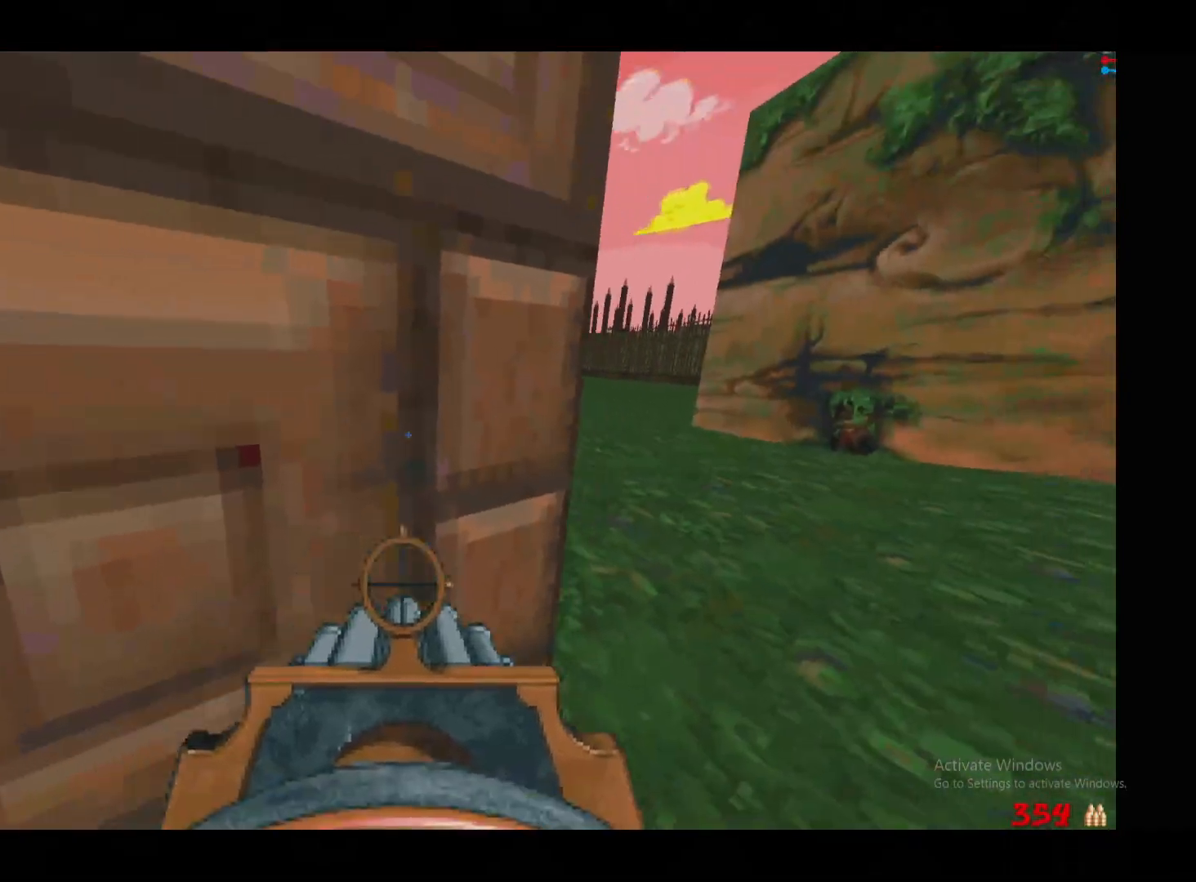
{"keys": [], "mouse": [], "events": [[220, "w", "down"], [360, "d", "up"], [360, "w", "up"]]}
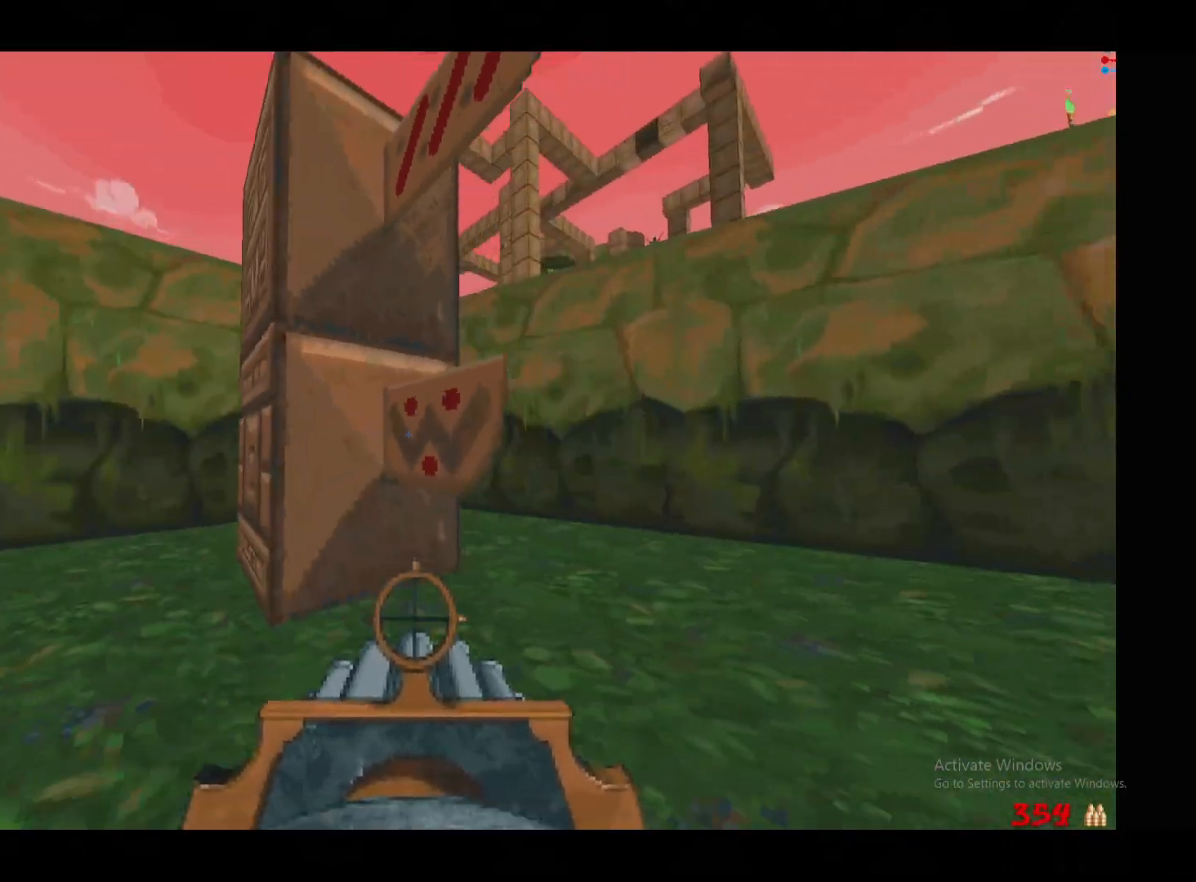
{"keys": [], "mouse": [], "events": []}
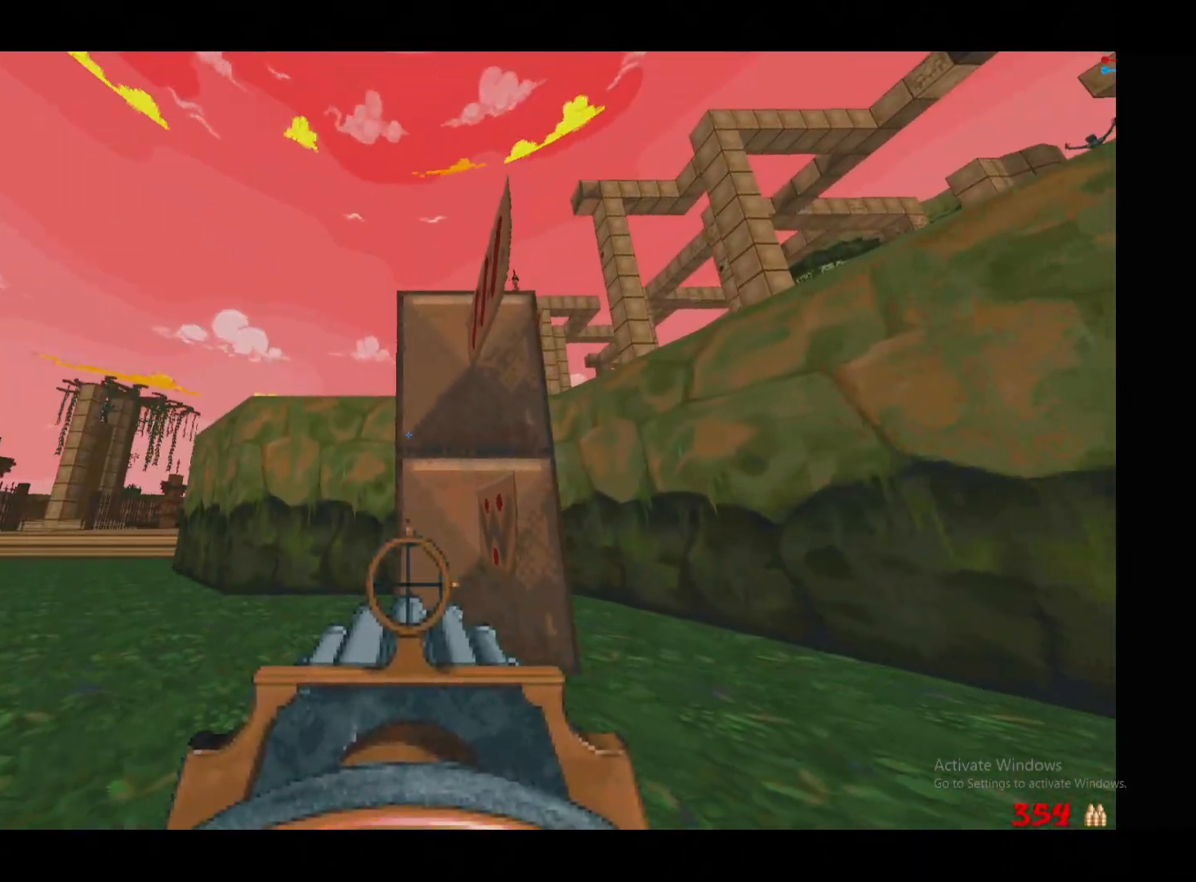
{"keys": [], "mouse": [], "events": []}
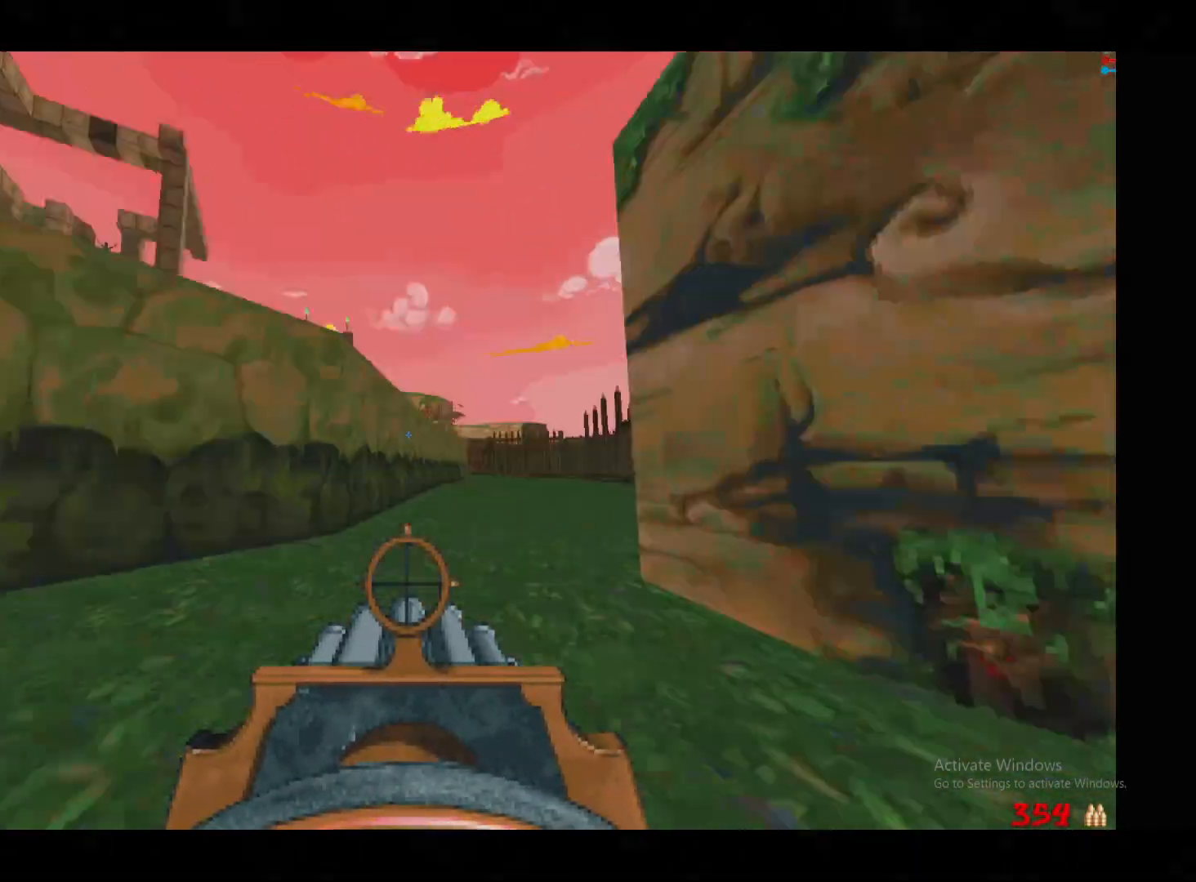
{"keys": [], "mouse": [], "events": [[120, "w", "down"], [220, "a", "down"], [360, "w", "up"], [400, "a", "up"]]}
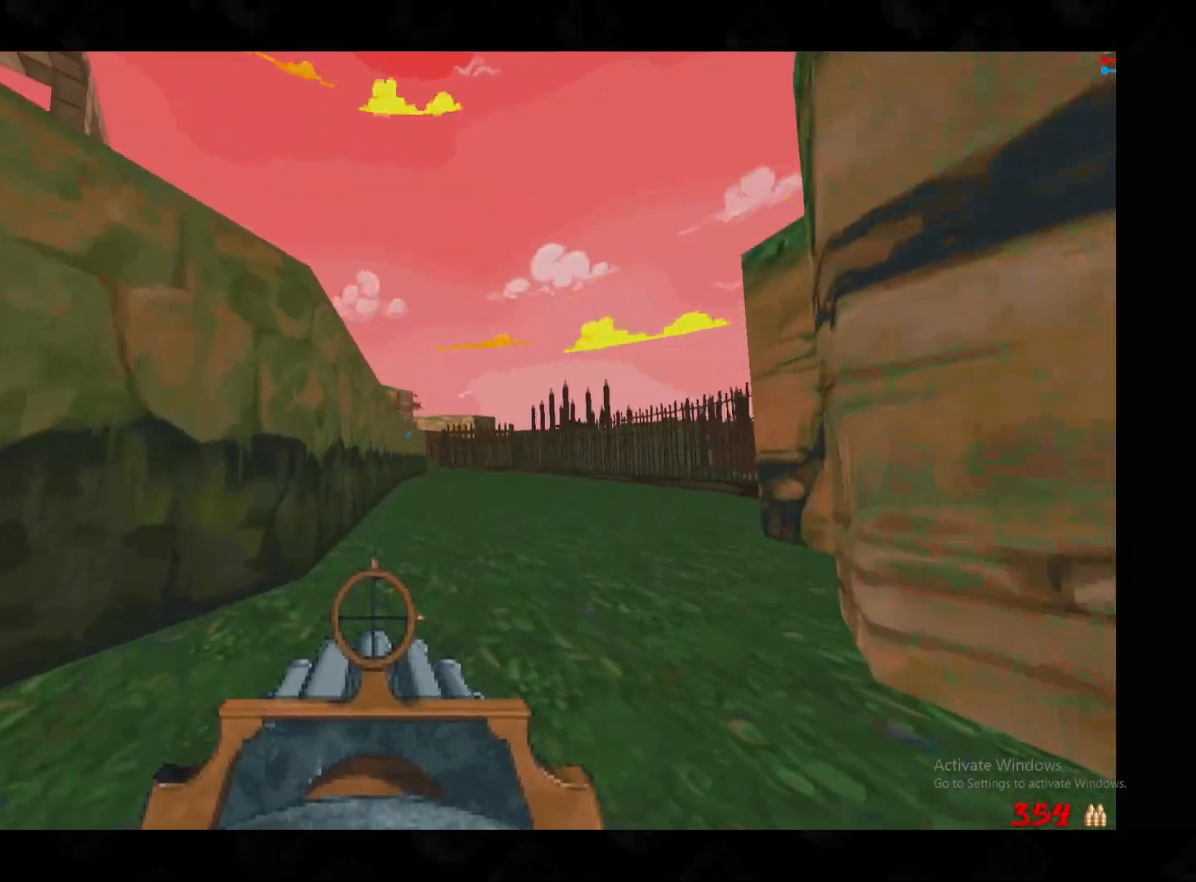
{"keys": [], "mouse": [], "events": []}
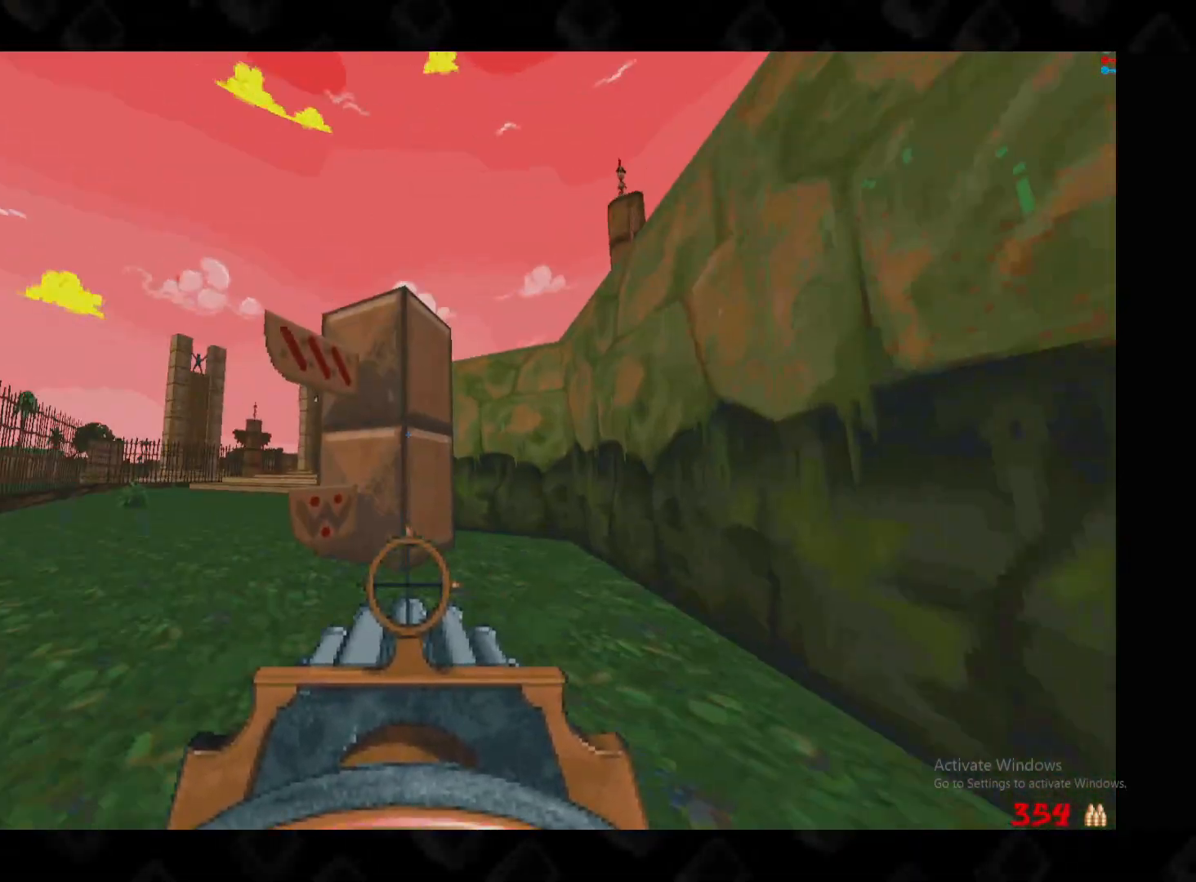
{"keys": ["d"], "mouse": [], "events": [[480, "d", "down"]]}
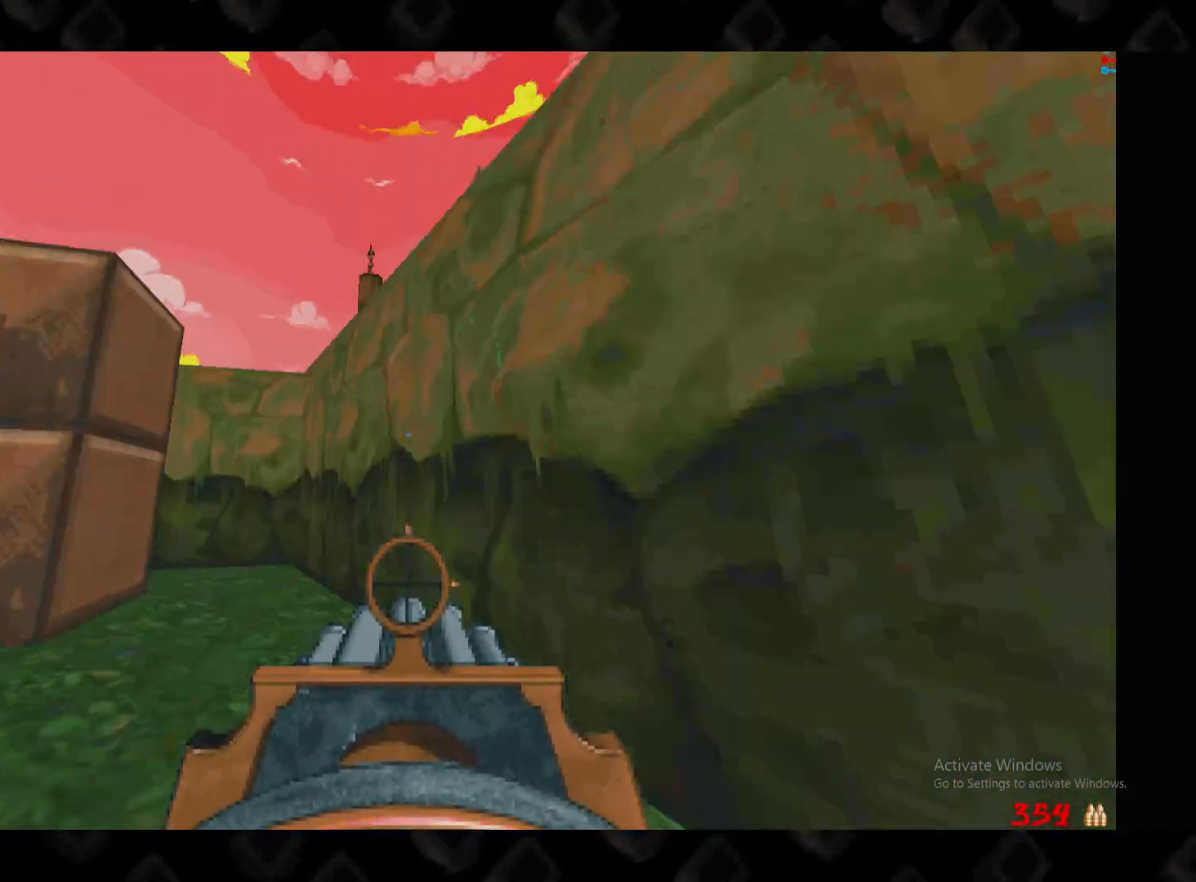
{"keys": ["w"], "mouse": [], "events": [[180, "w", "down"], [280, "d", "up"]]}
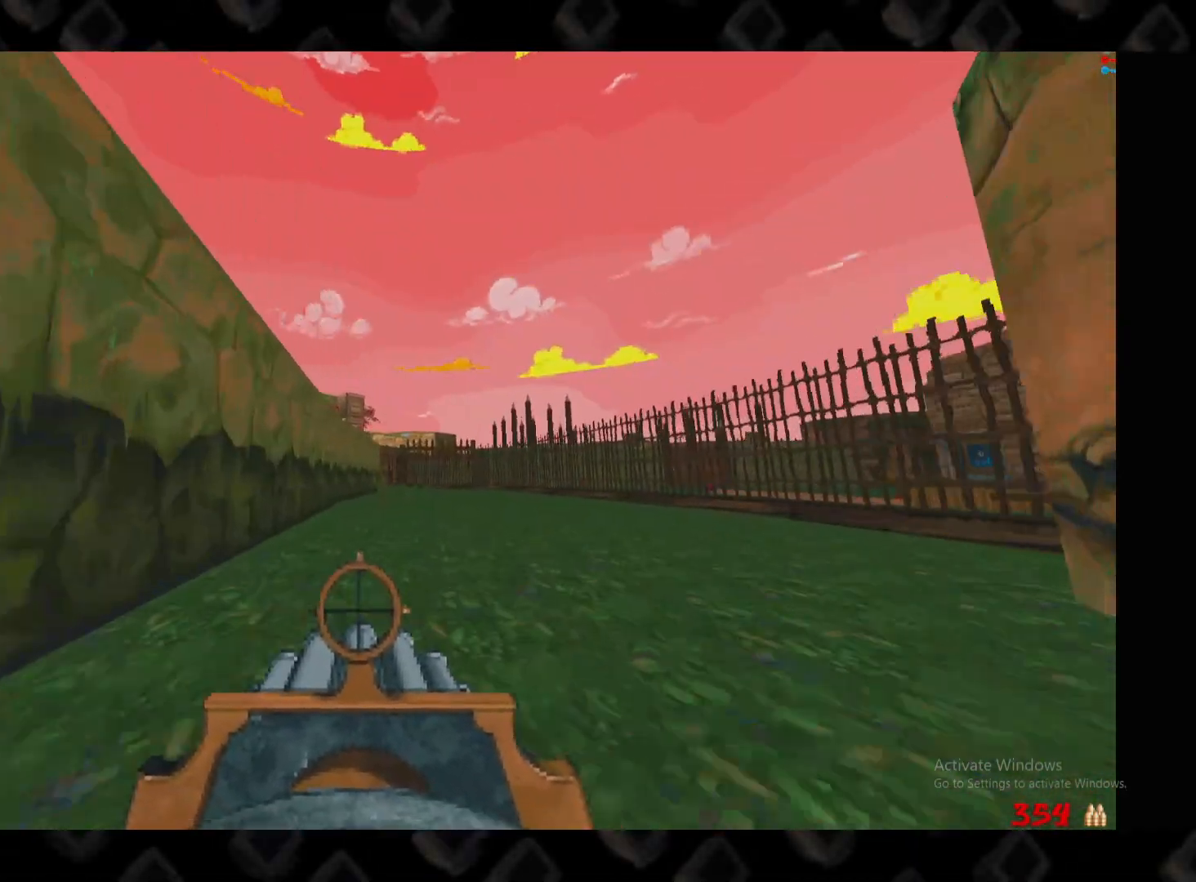
{"keys": ["a"], "mouse": [], "events": [[100, "d", "down"], [240, "d", "up"], [280, "a", "down"], [460, "w", "up"]]}
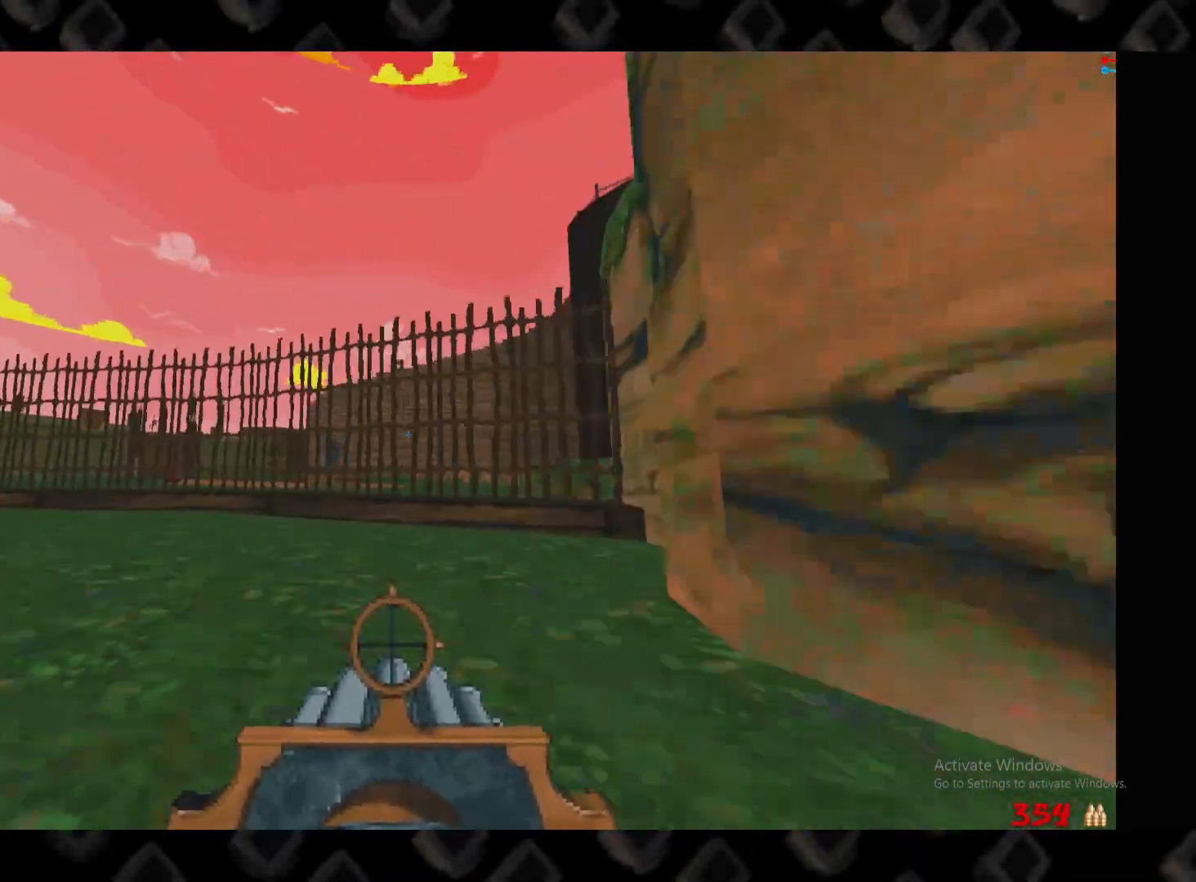
{"keys": ["a", "w"], "mouse": [], "events": [[260, "w", "down"], [340, "w", "up"], [480, "w", "down"]]}
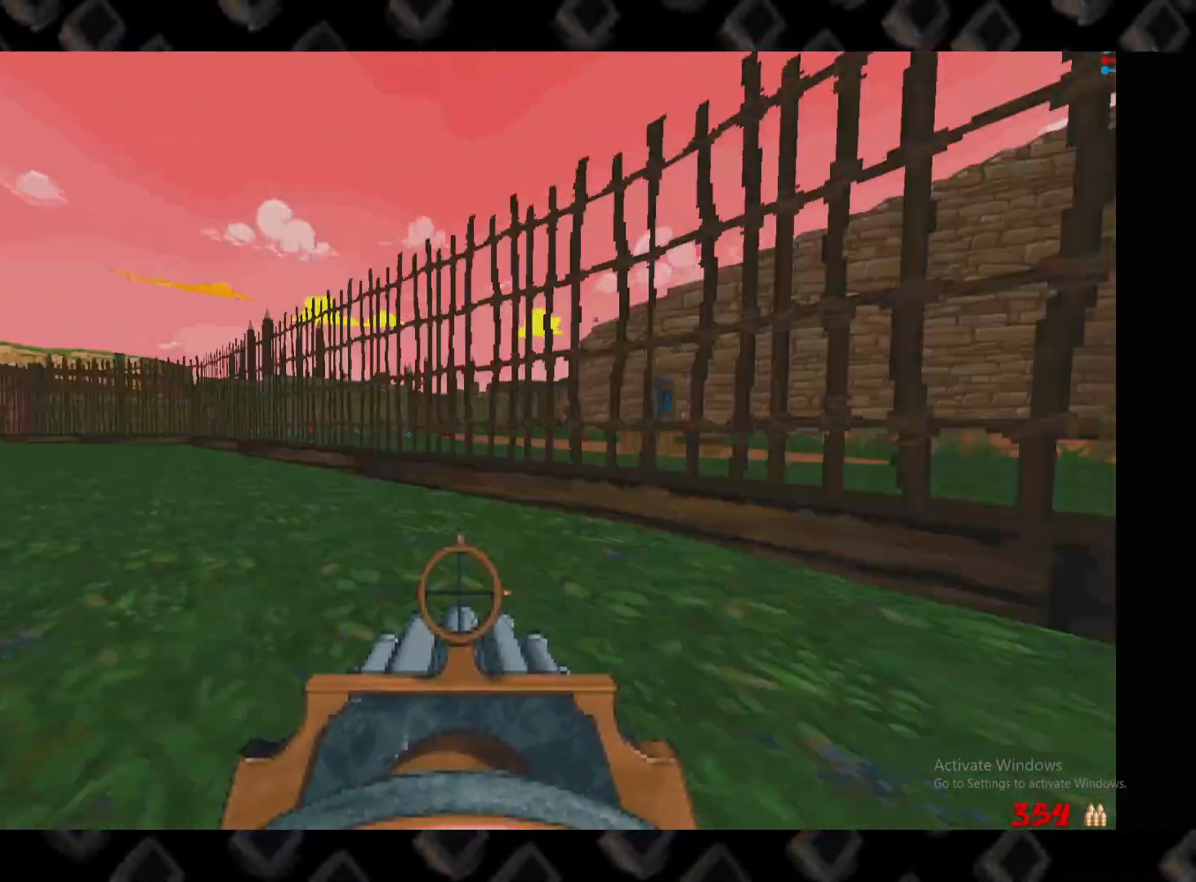
{"keys": ["w"], "mouse": [], "events": [[80, "a", "up"]]}
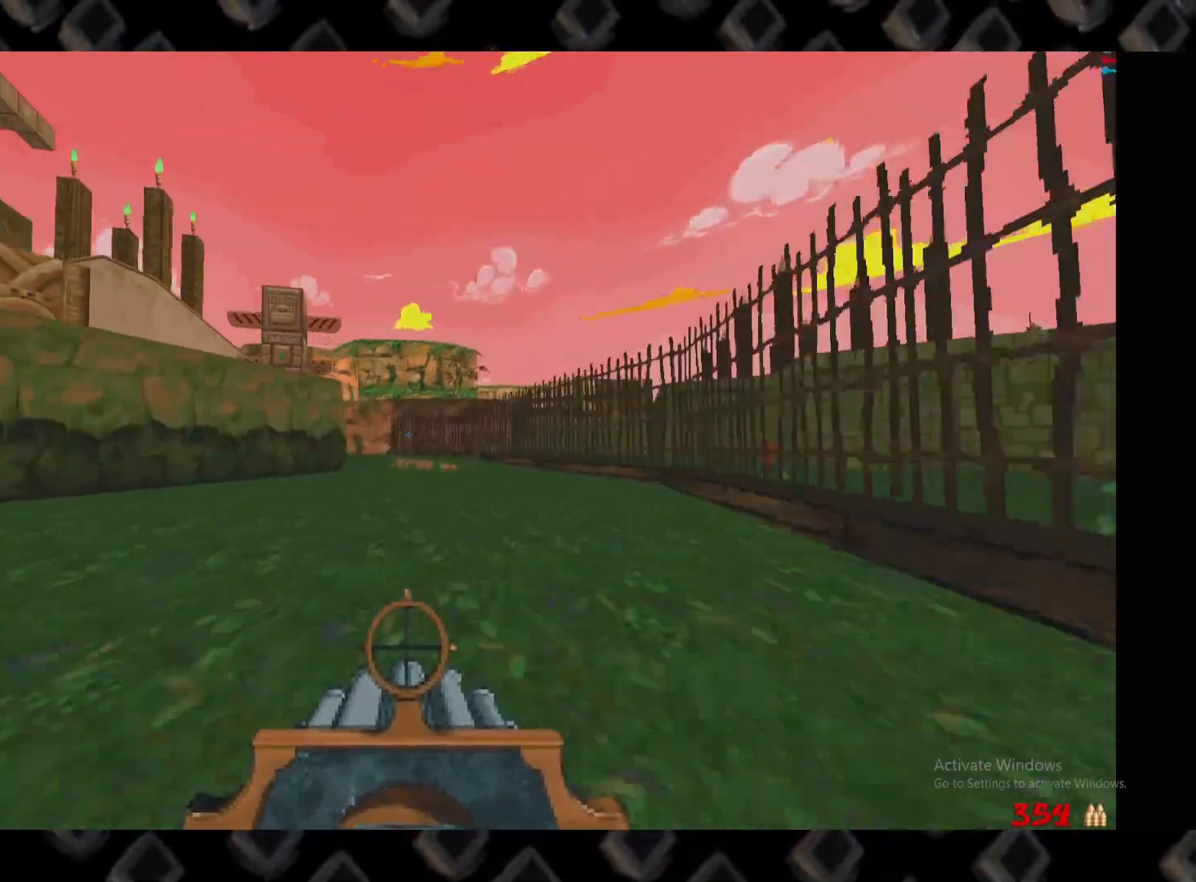
{"keys": ["a", "w"], "mouse": [], "events": [[100, "d", "down"], [240, "d", "up"], [420, "a", "down"]]}
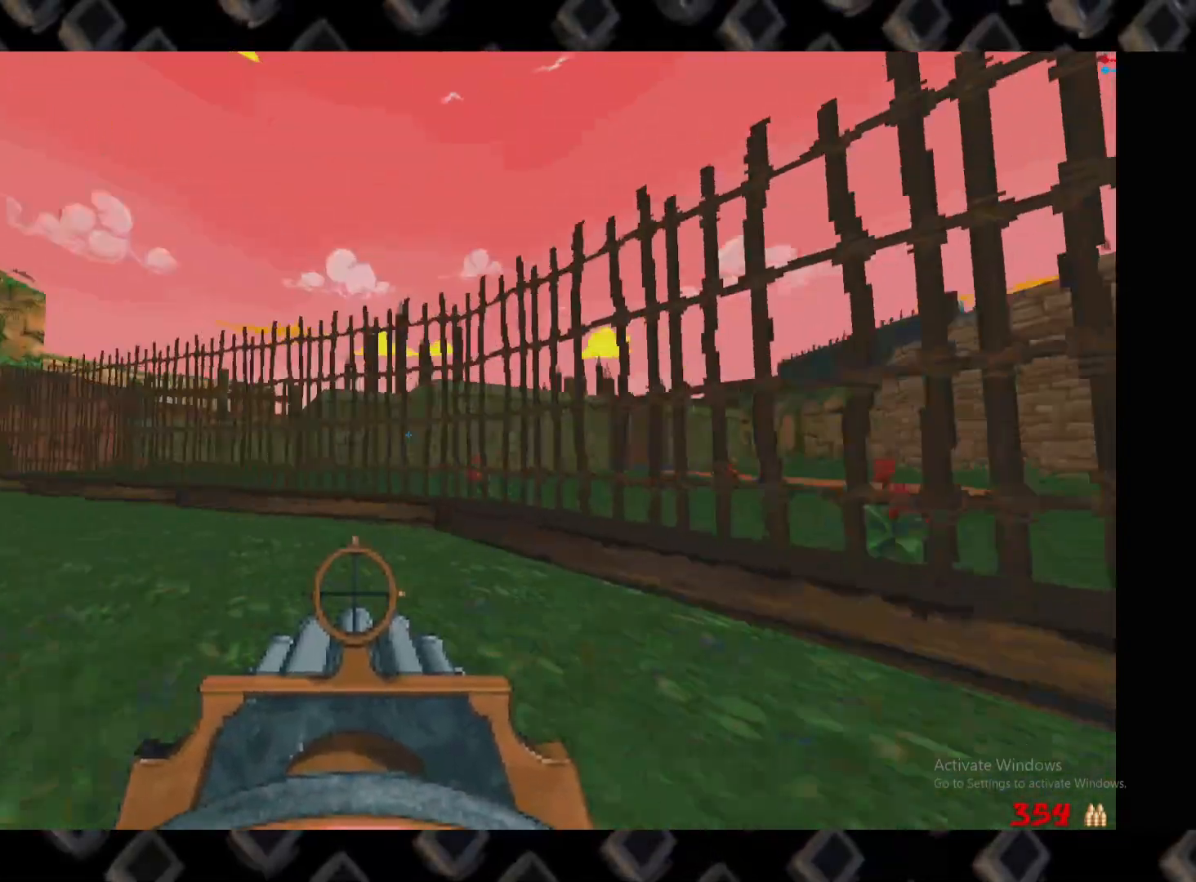
{"keys": ["w"], "mouse": [], "events": [[80, "w", "up"], [100, "w", "down"], [400, "w", "up"], [440, "w", "down"], [480, "a", "up"]]}
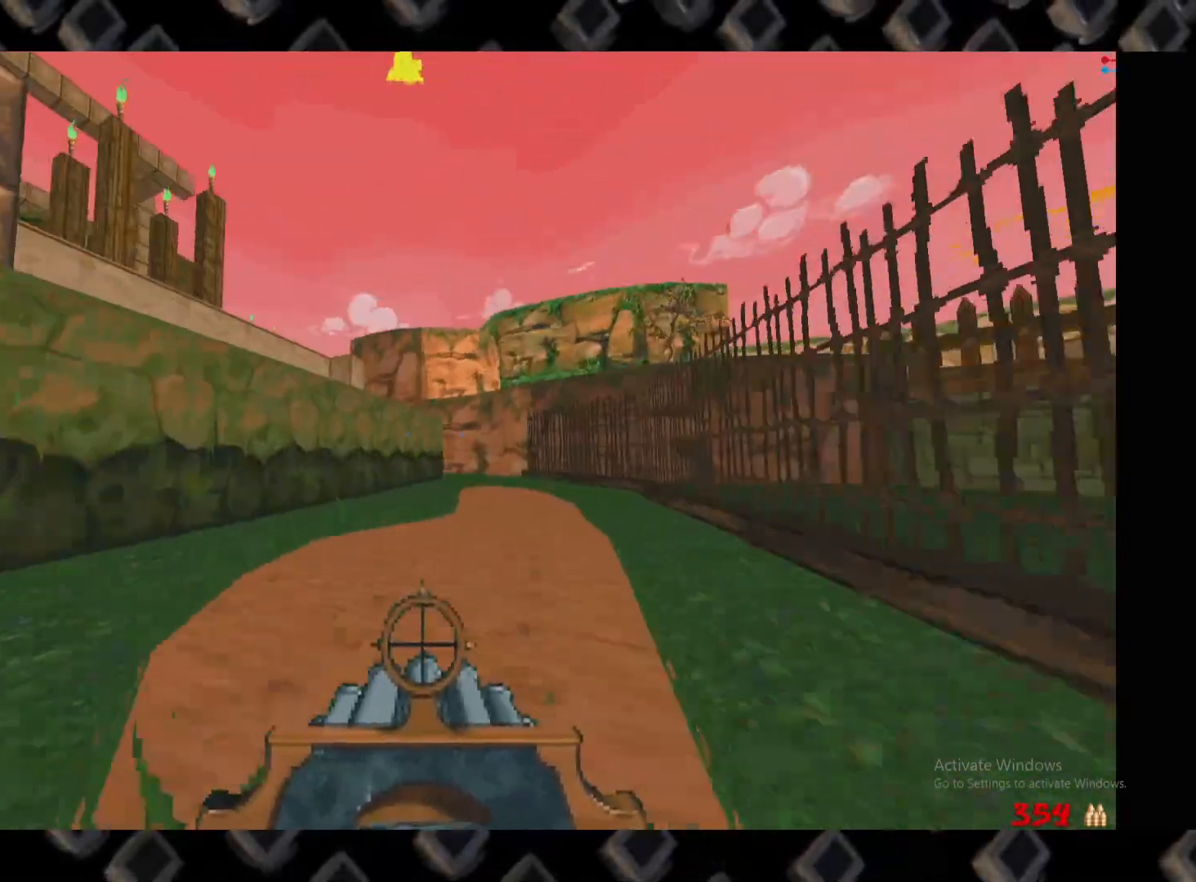
{"keys": ["w"], "mouse": [], "events": [[180, "d", "down"], [460, "d", "up"]]}
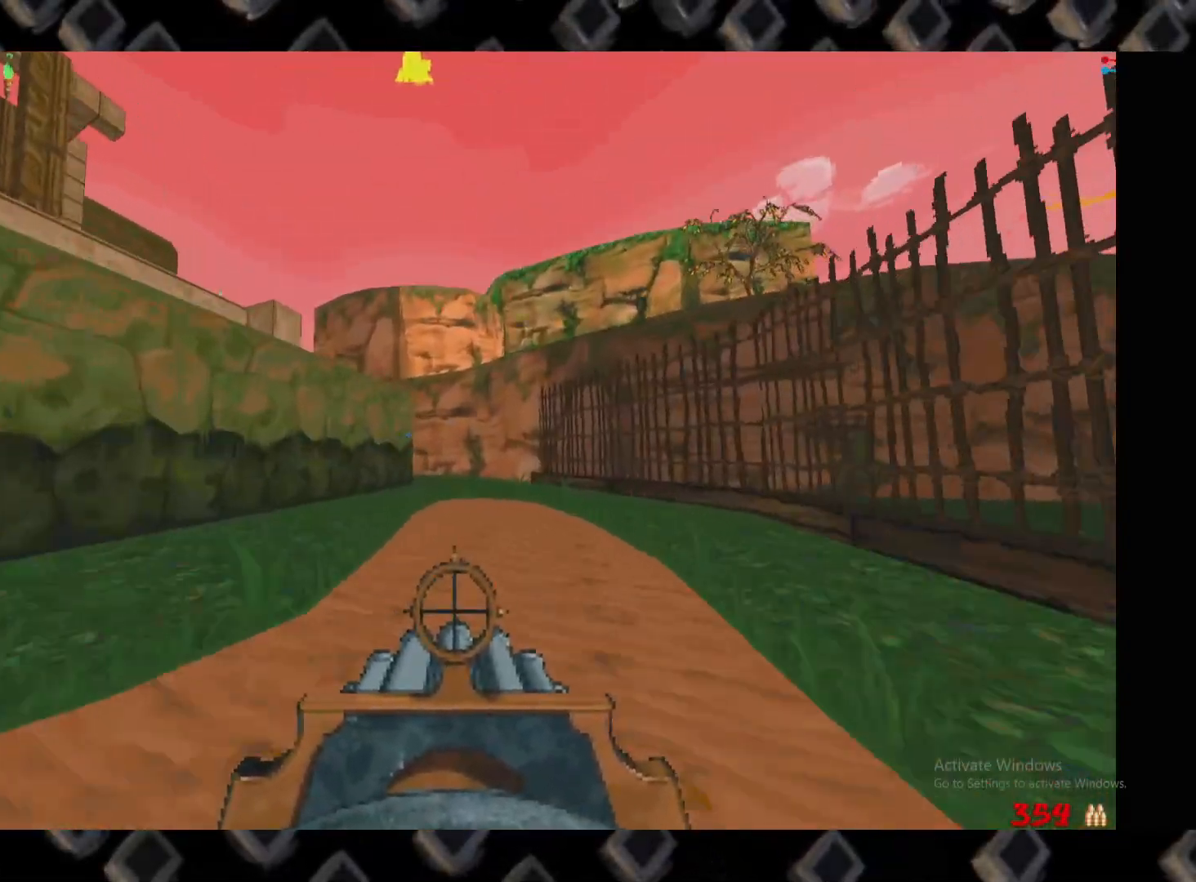
{"keys": [], "mouse": [], "events": [[320, "a", "down"], [380, "w", "up"], [460, "a", "up"]]}
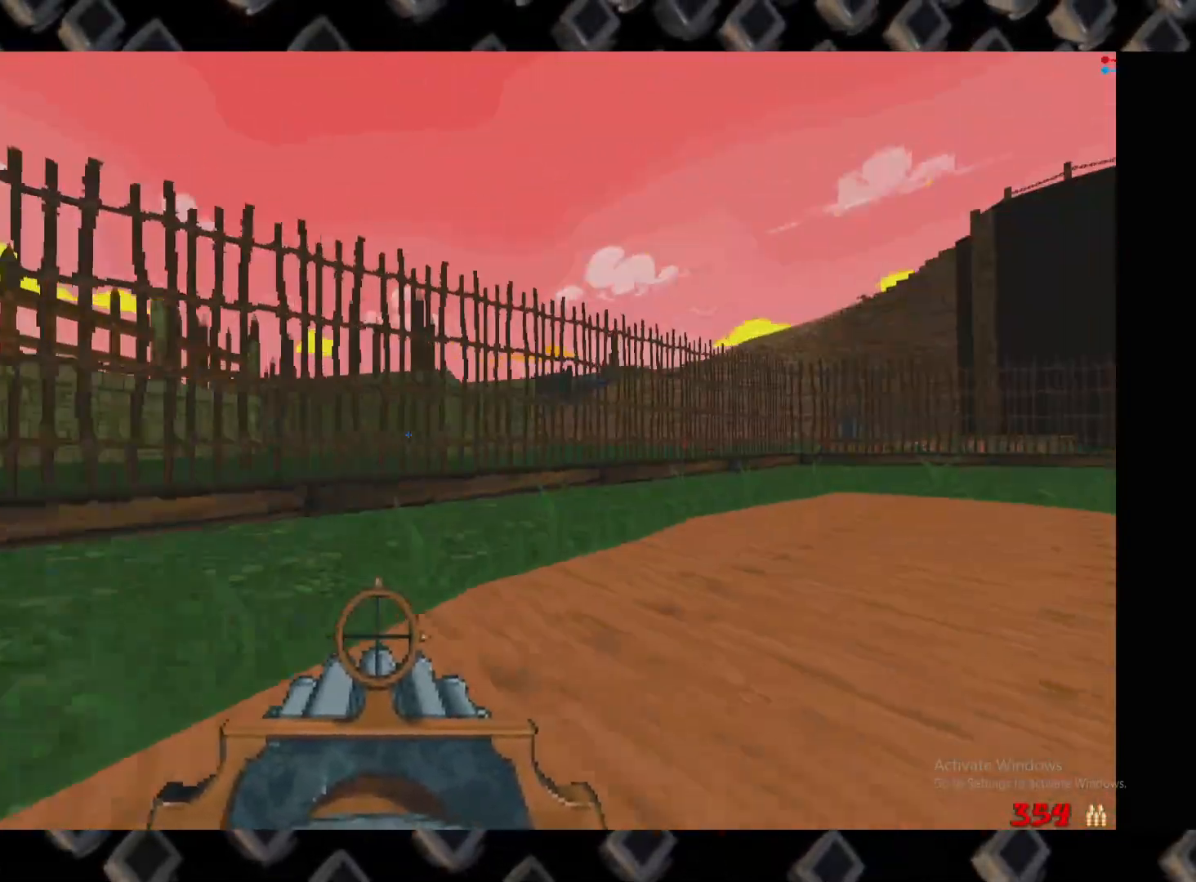
{"keys": [], "mouse": [], "events": []}
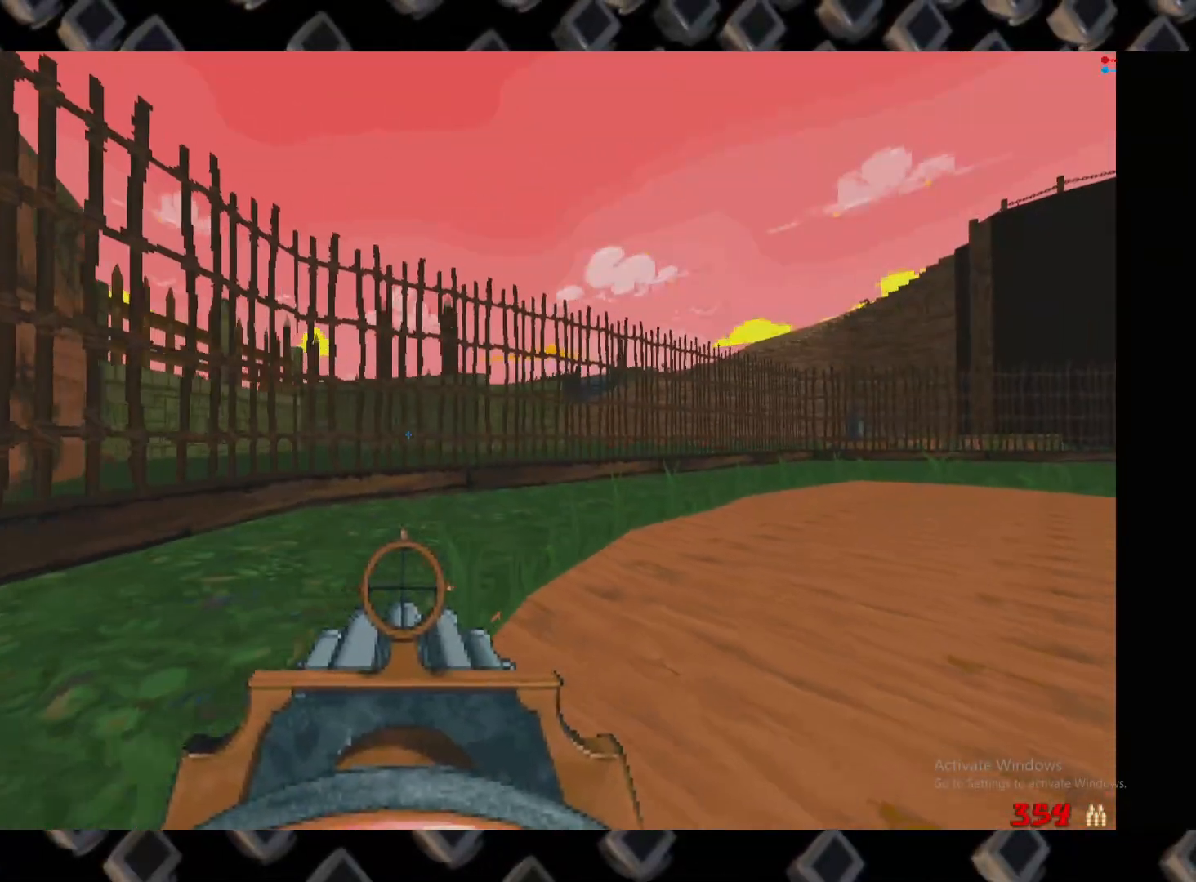
{"keys": ["w"], "mouse": [], "events": [[360, "w", "down"]]}
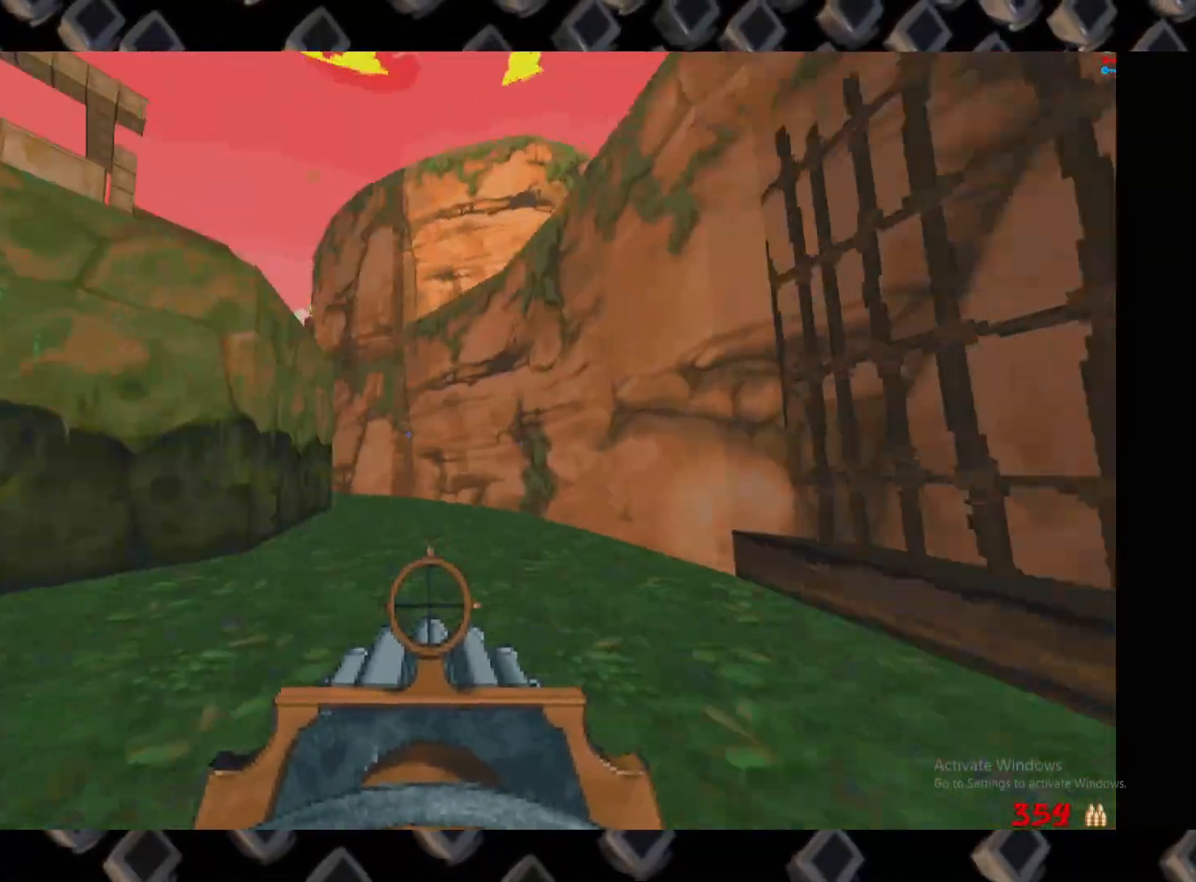
{"keys": ["w"], "mouse": [], "events": [[40, "d", "down"], [240, "d", "up"], [280, "a", "down"], [420, "a", "up"]]}
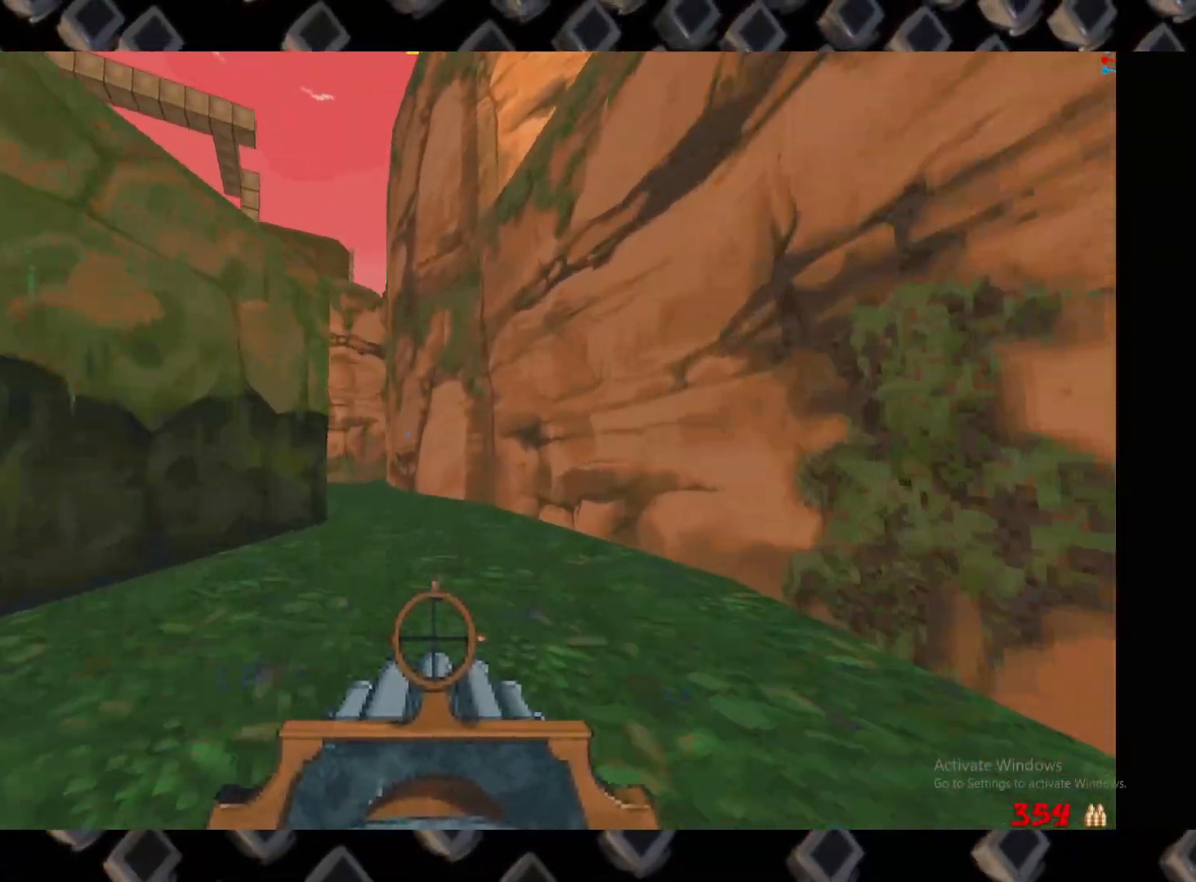
{"keys": [], "mouse": [], "events": [[20, "d", "down"], [100, "d", "up"], [260, "d", "down"], [360, "d", "up"], [440, "w", "up"]]}
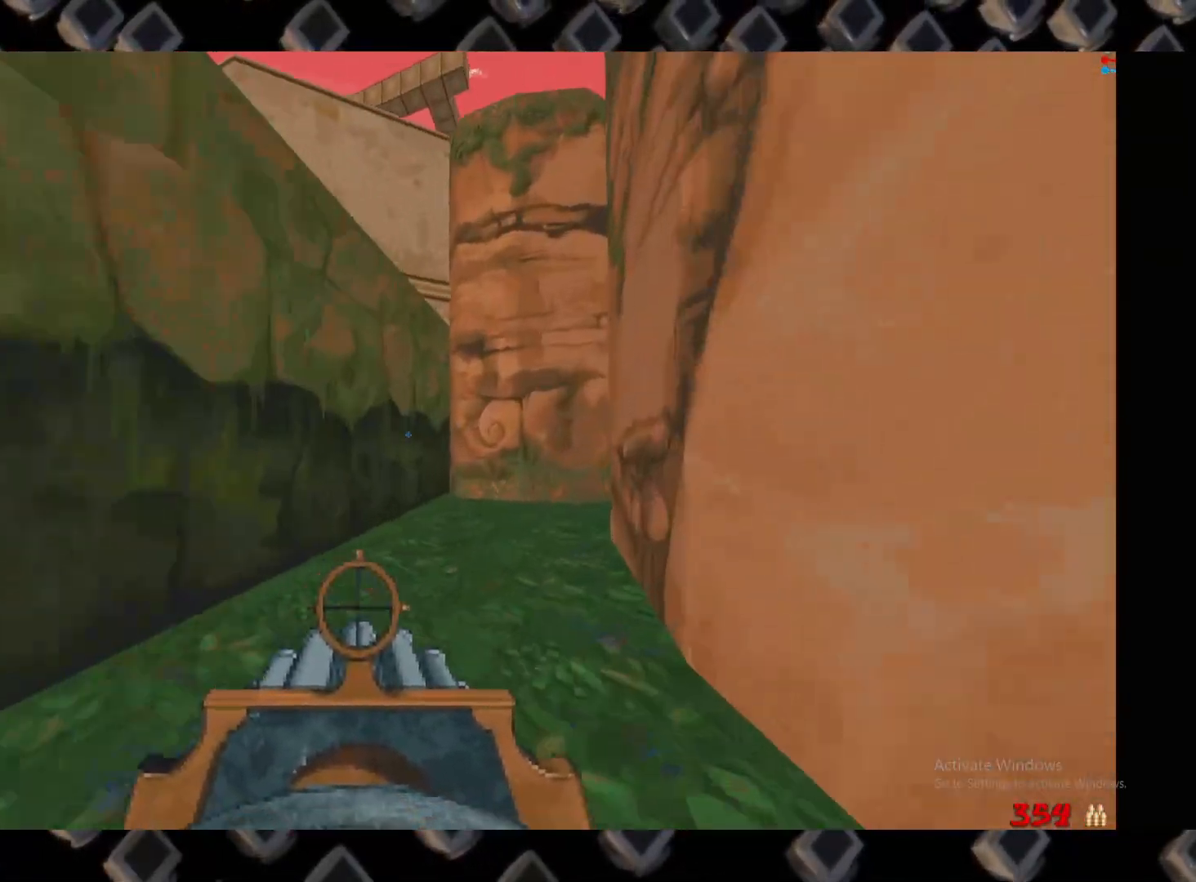
{"keys": ["a", "s"], "mouse": [], "events": [[40, "a", "down"], [180, "a", "up"], [220, "s", "down"], [460, "a", "down"]]}
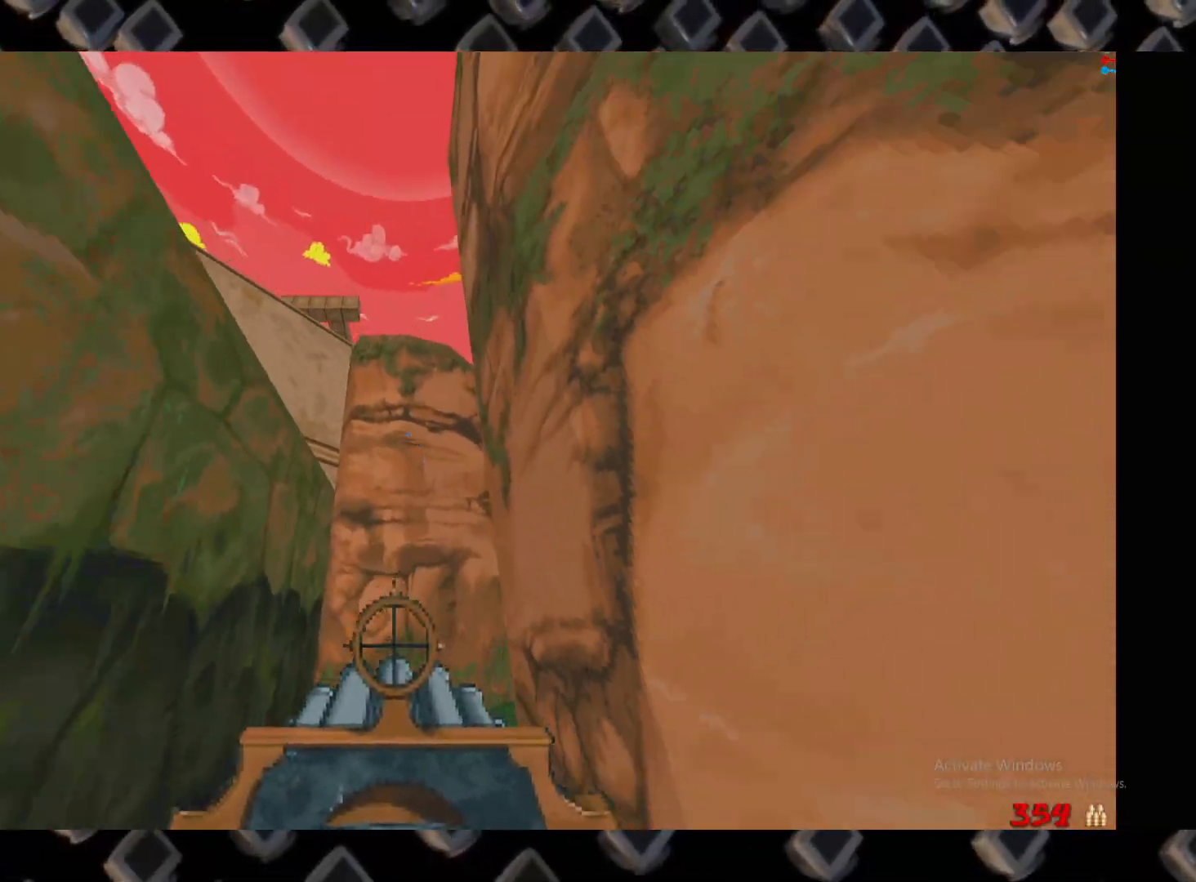
{"keys": ["w"], "mouse": [], "events": [[40, "s", "up"], [140, "s", "down"], [280, "s", "up"], [420, "w", "down"], [480, "a", "up"]]}
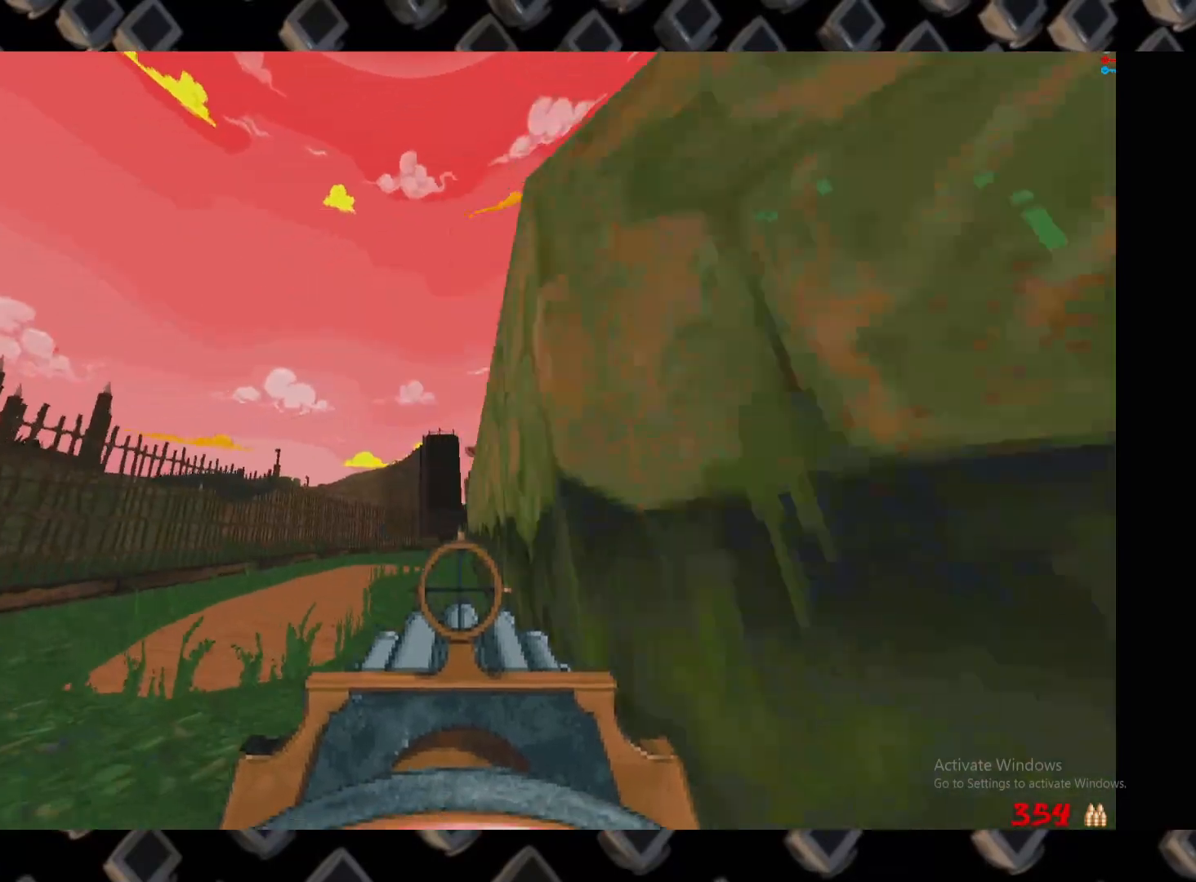
{"keys": ["w"], "mouse": [], "events": [[340, "d", "down"], [480, "d", "up"]]}
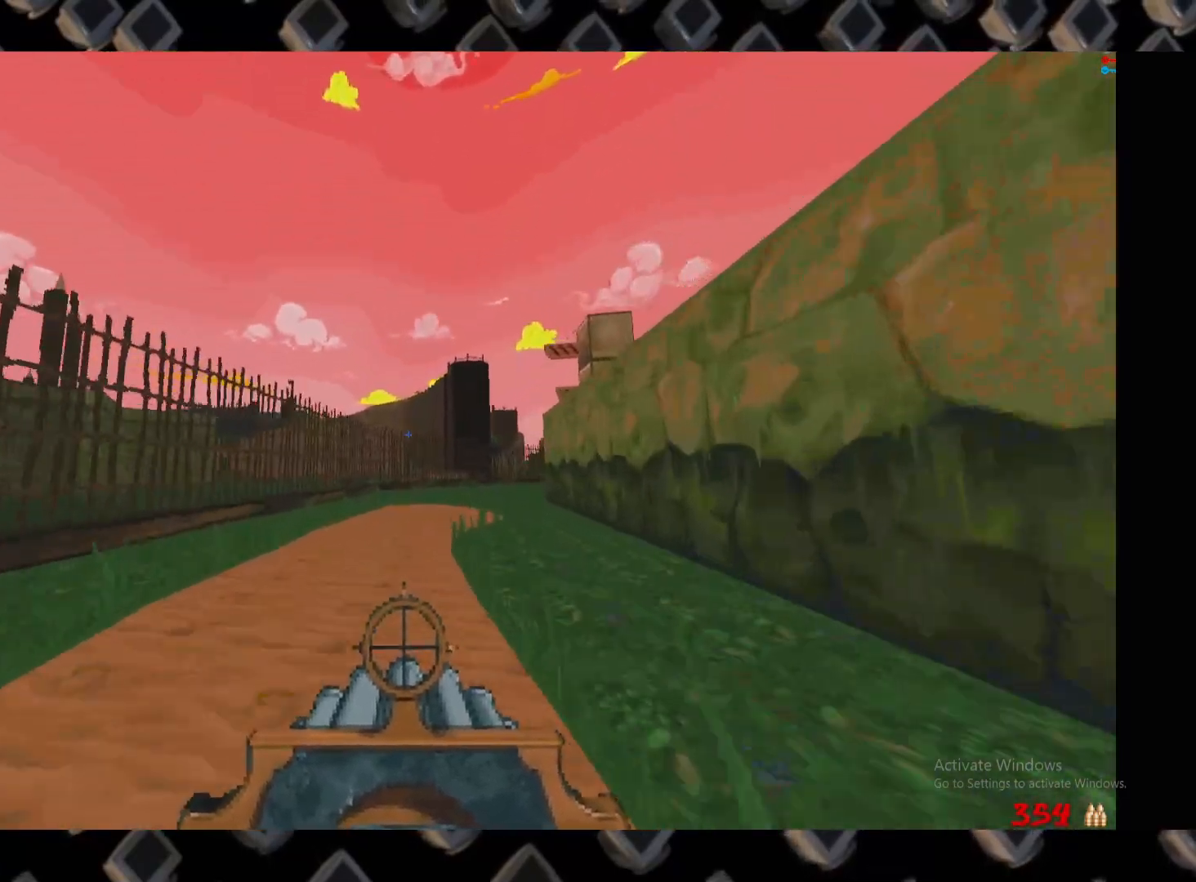
{"keys": ["w"], "mouse": [], "events": [[140, "a", "down"], [180, "a", "up"]]}
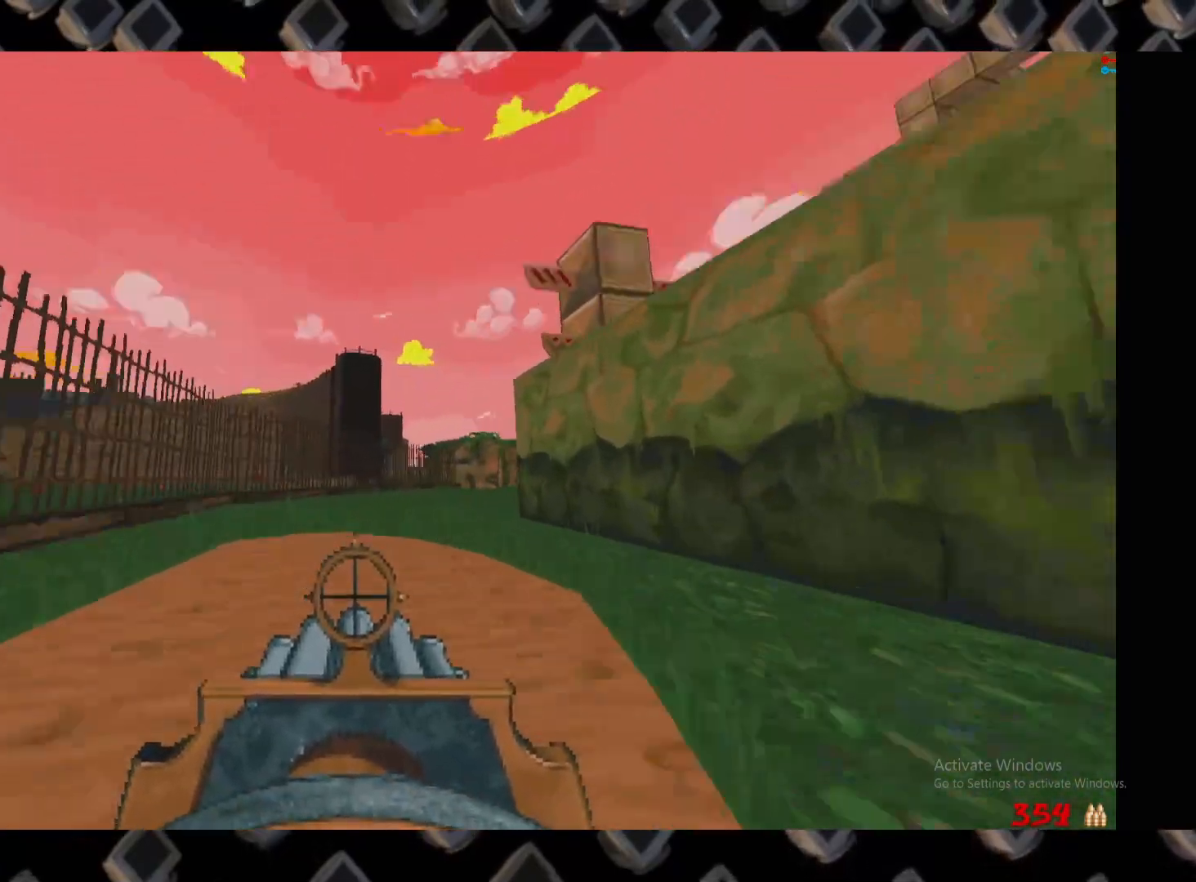
{"keys": ["w"], "mouse": [], "events": [[40, "d", "down"], [200, "d", "up"], [280, "a", "down"], [460, "a", "up"]]}